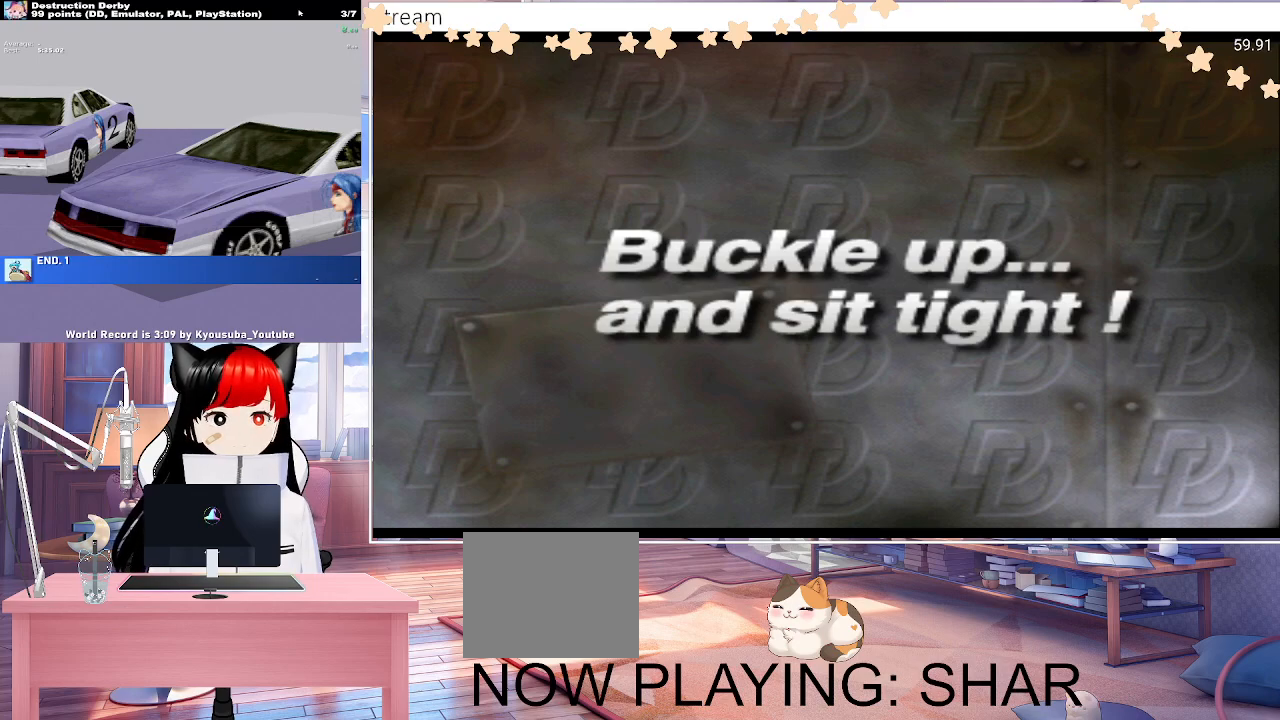
Gameplay with a controller (PlayStation layout); each line is a JSON object with the inputs held at the frame after it. "events" lists button and stick changes between this image and that frame as [ms after this image, input, new state], when the widget could be followed in between. Not read: left_stick right_stick.
{"buttons": ["CROSS"], "events": [[283, "CROSS", "down"], [400, "CROSS", "up"], [483, "CROSS", "down"]]}
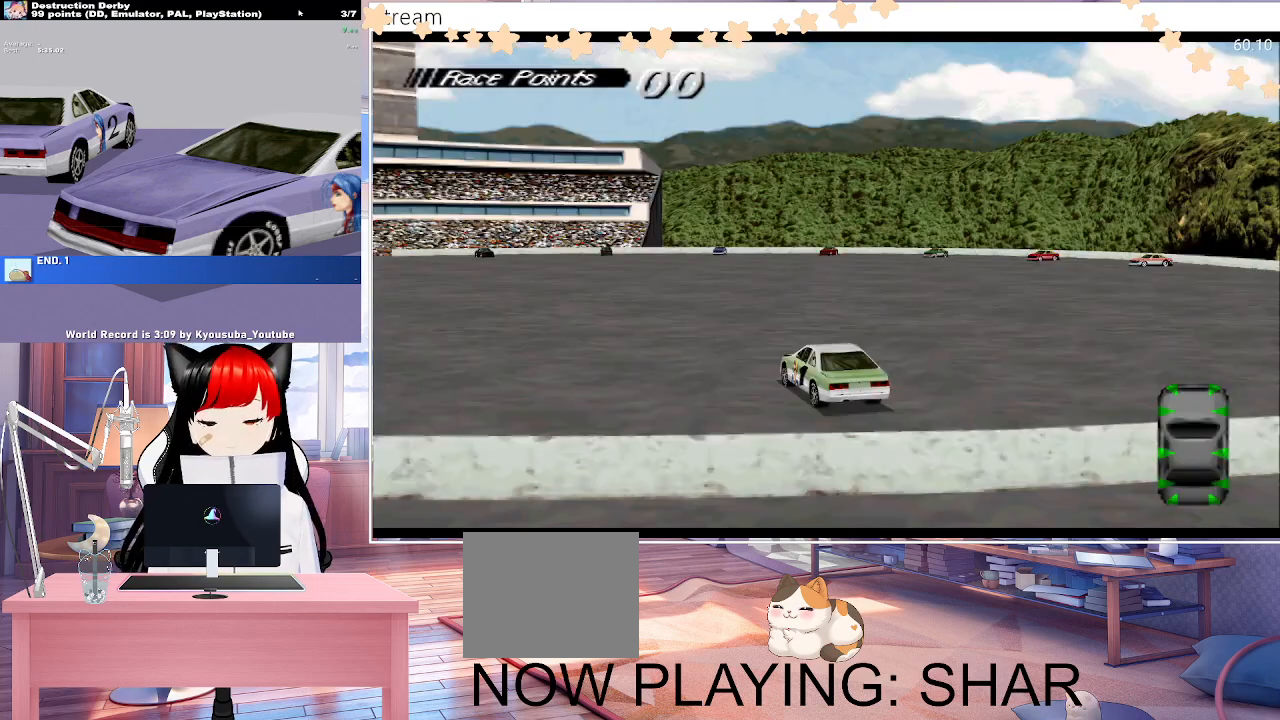
{"buttons": [], "events": [[67, "CROSS", "up"], [150, "CROSS", "down"], [233, "CROSS", "up"]]}
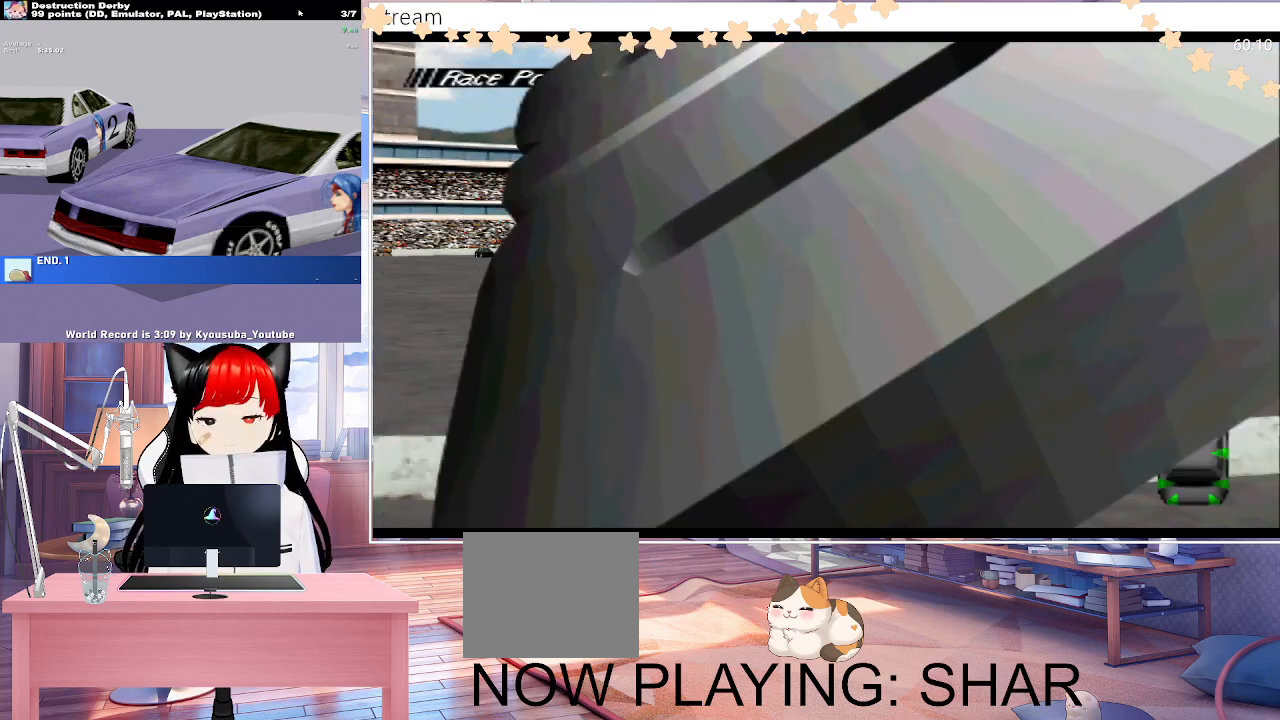
{"buttons": [], "events": [[100, "CROSS", "down"], [300, "CROSS", "up"]]}
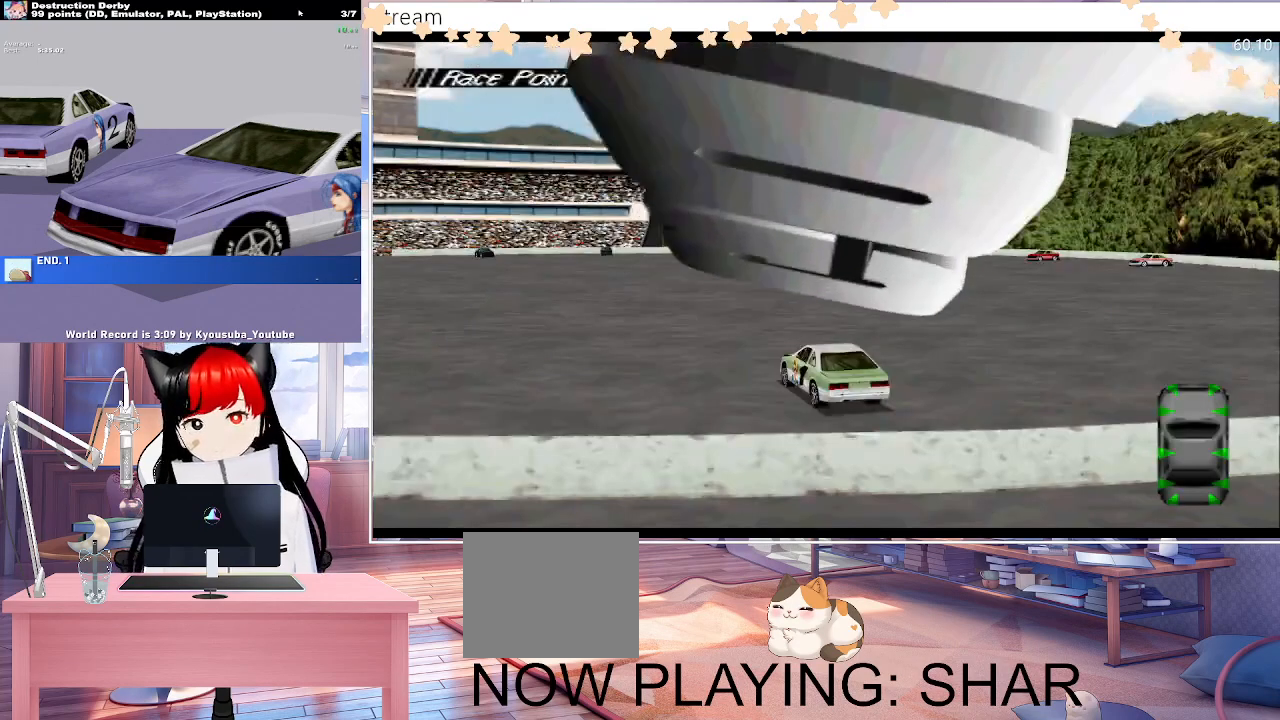
{"buttons": [], "events": []}
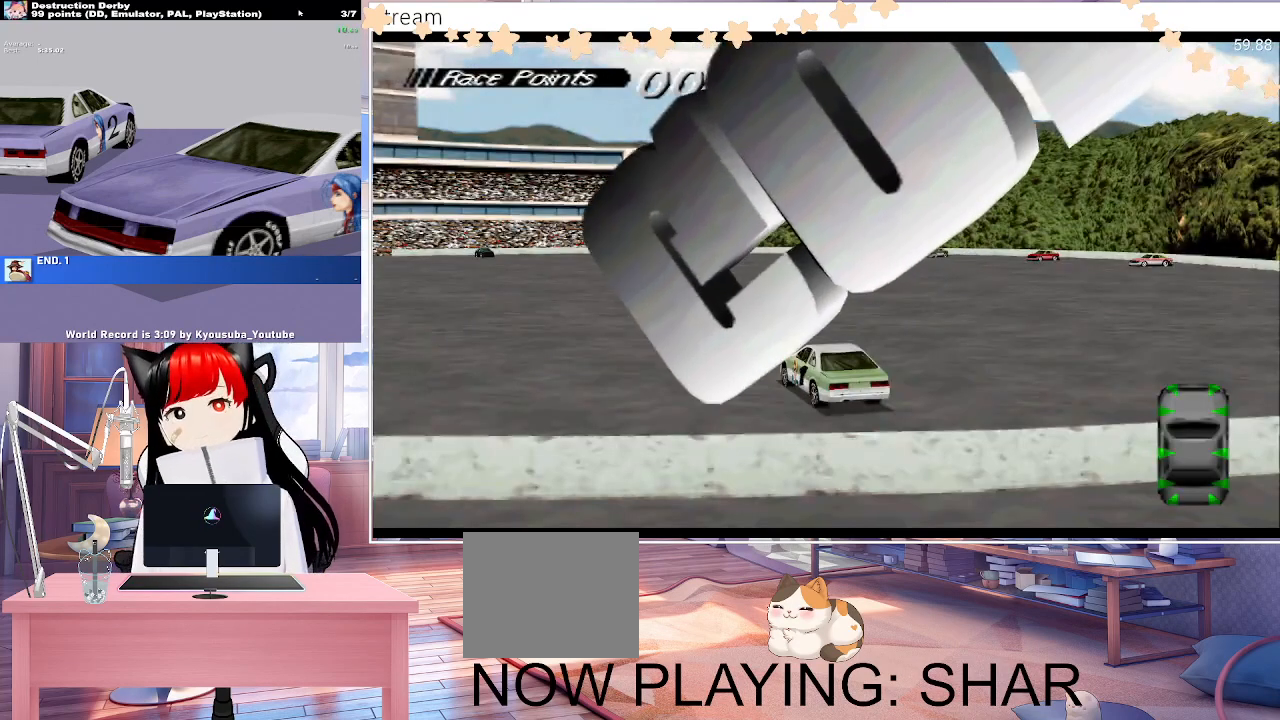
{"buttons": [], "events": []}
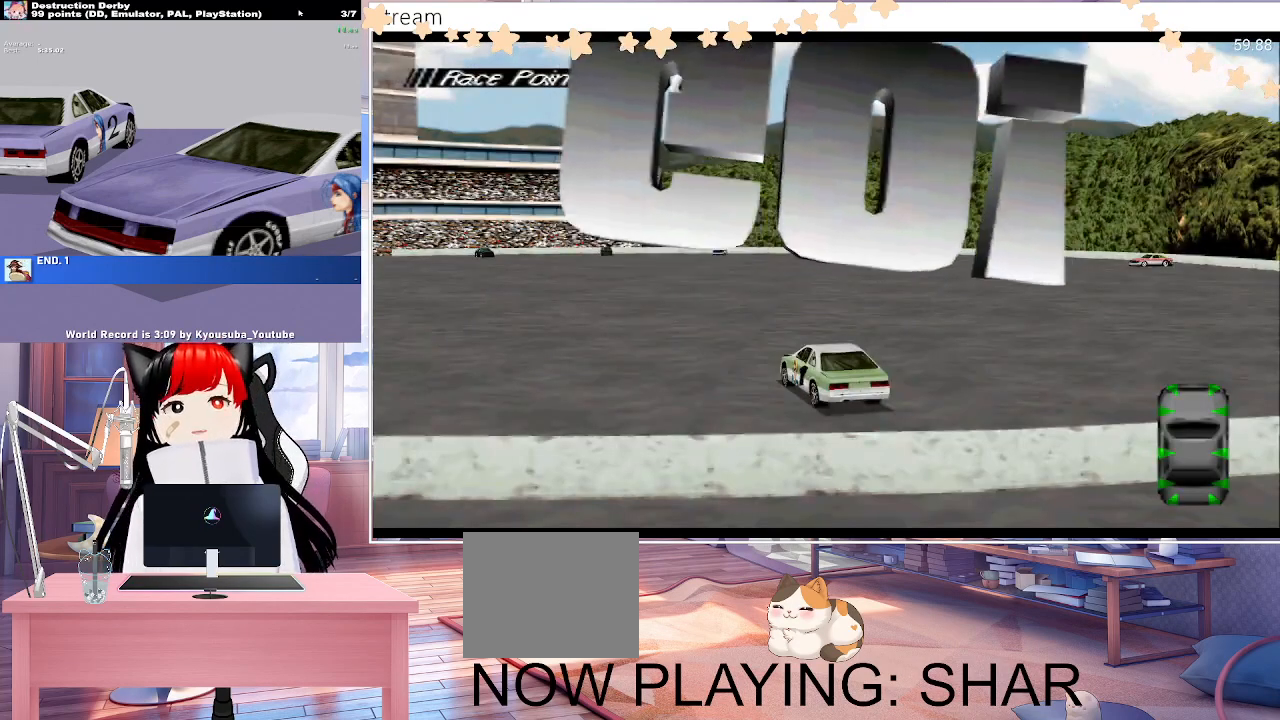
{"buttons": [], "events": []}
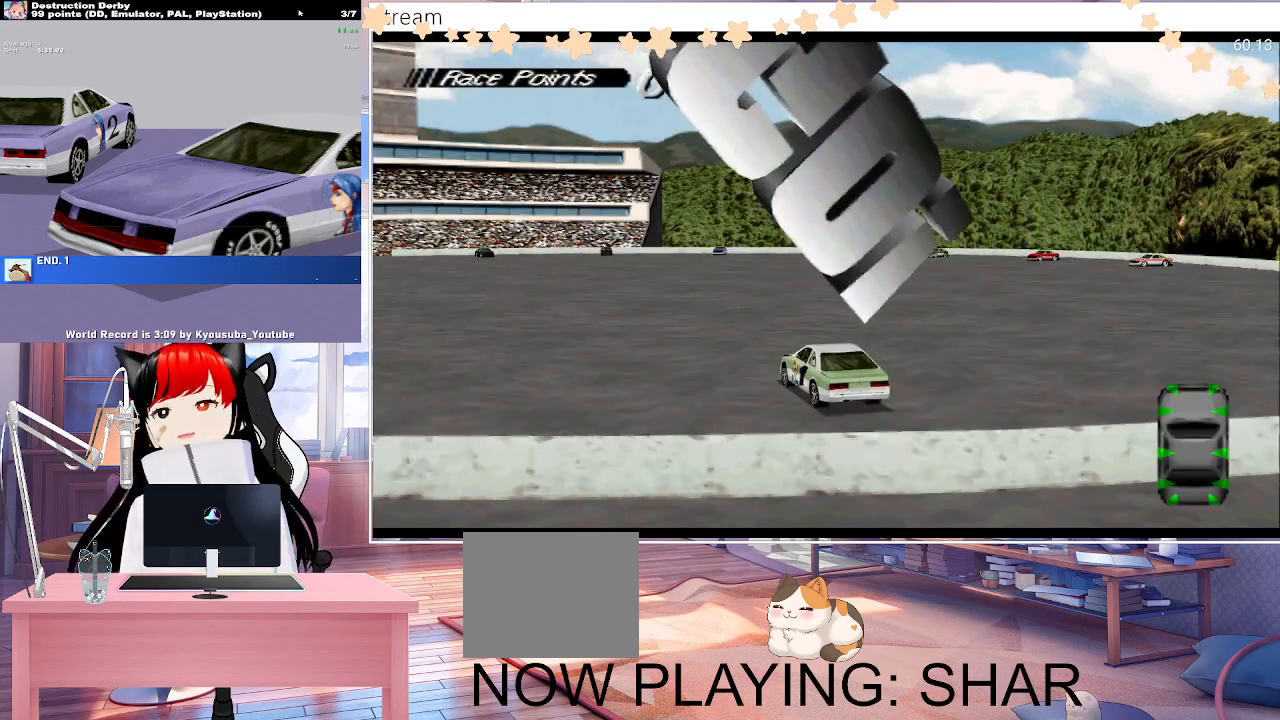
{"buttons": ["CROSS", "DPAD_LEFT"], "events": [[250, "CROSS", "down"], [317, "DPAD_LEFT", "down"]]}
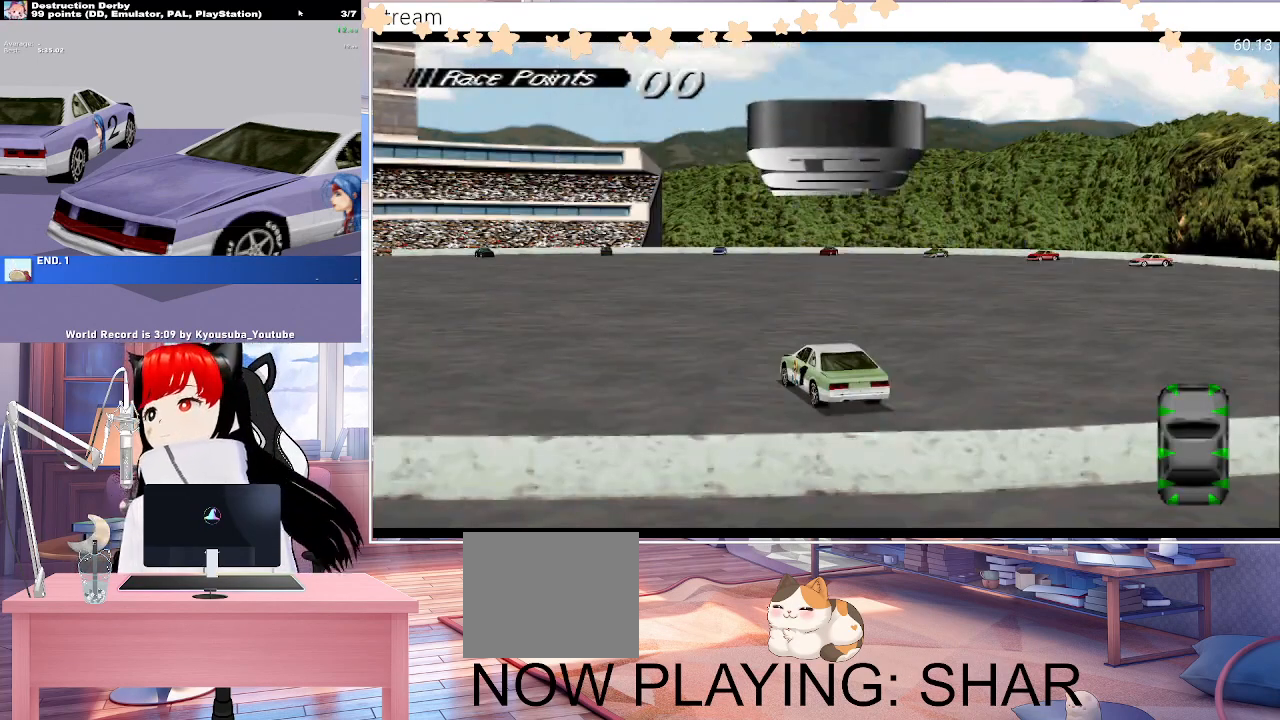
{"buttons": ["CROSS", "DPAD_LEFT"], "events": []}
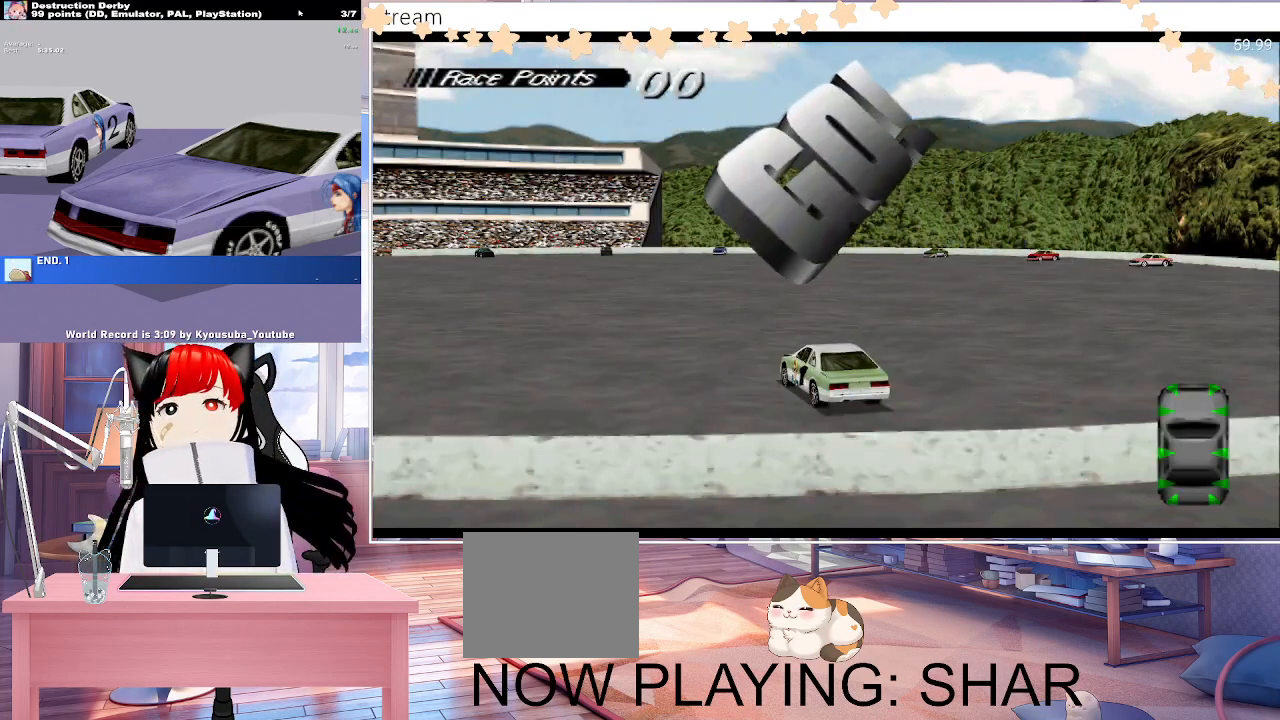
{"buttons": ["CROSS", "DPAD_LEFT"], "events": []}
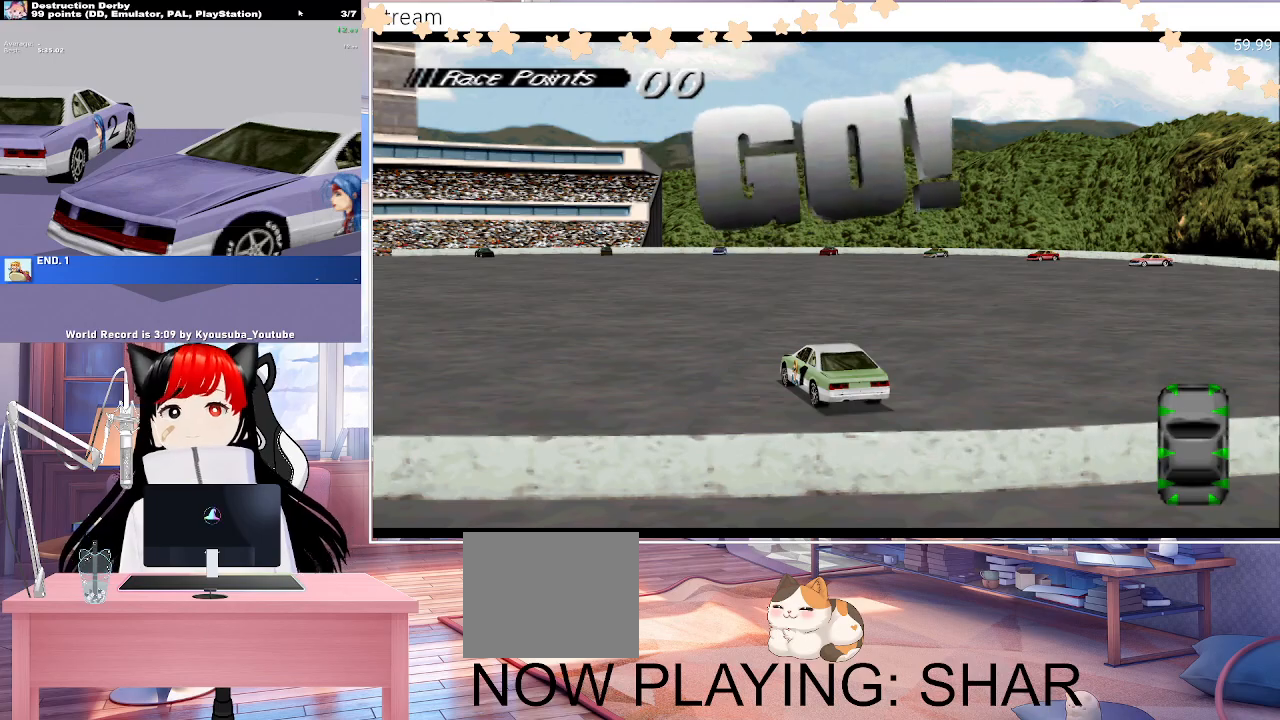
{"buttons": ["CROSS", "DPAD_LEFT"], "events": []}
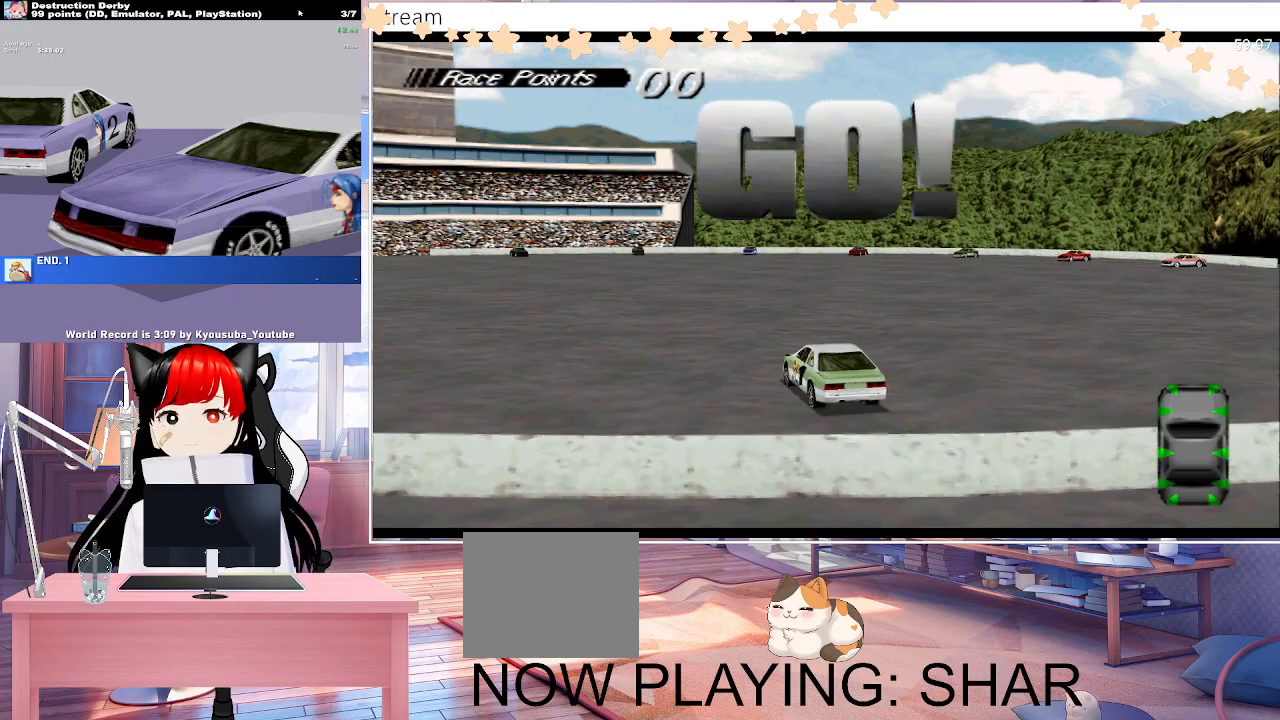
{"buttons": ["CROSS", "DPAD_LEFT"], "events": []}
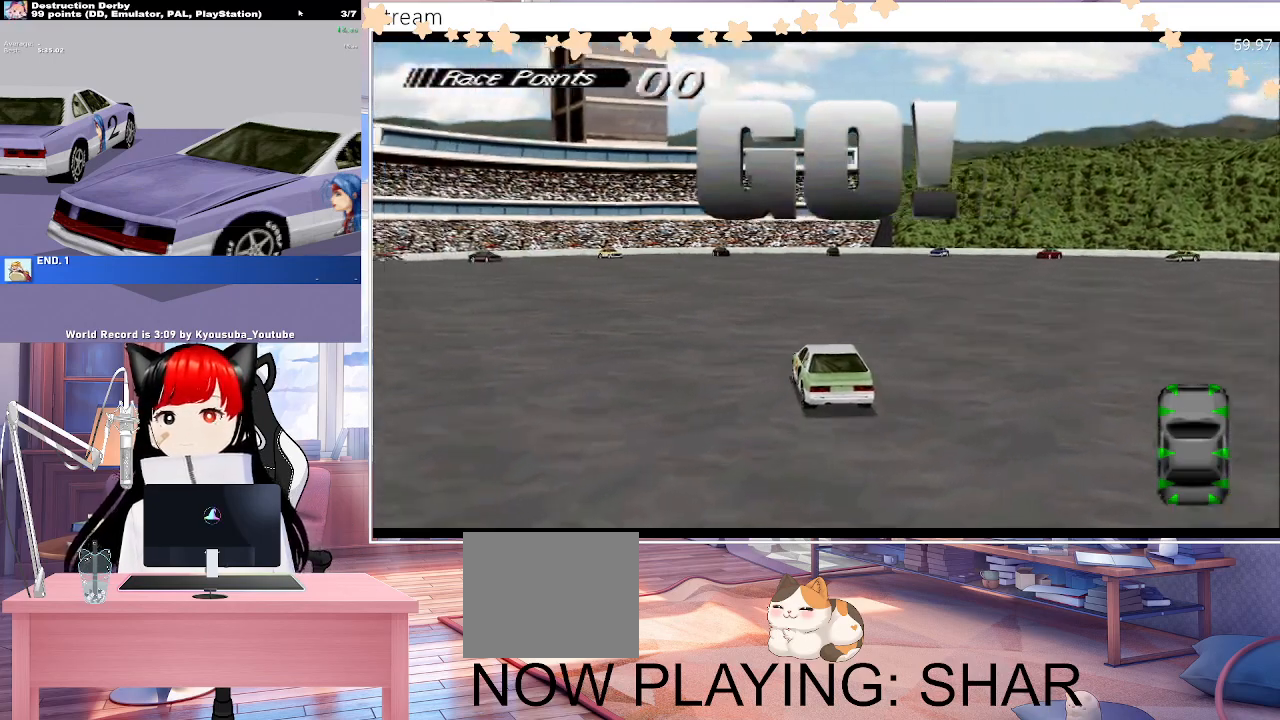
{"buttons": ["CROSS", "DPAD_LEFT"], "events": []}
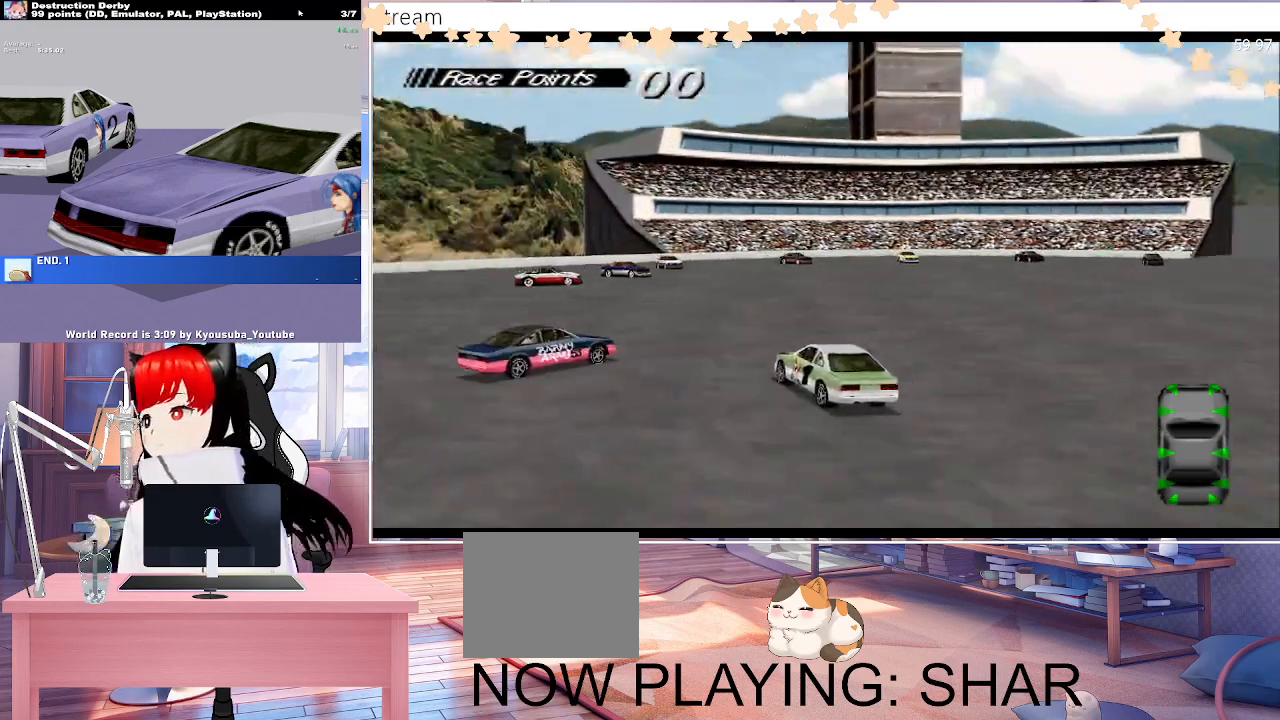
{"buttons": ["CROSS", "DPAD_LEFT"], "events": []}